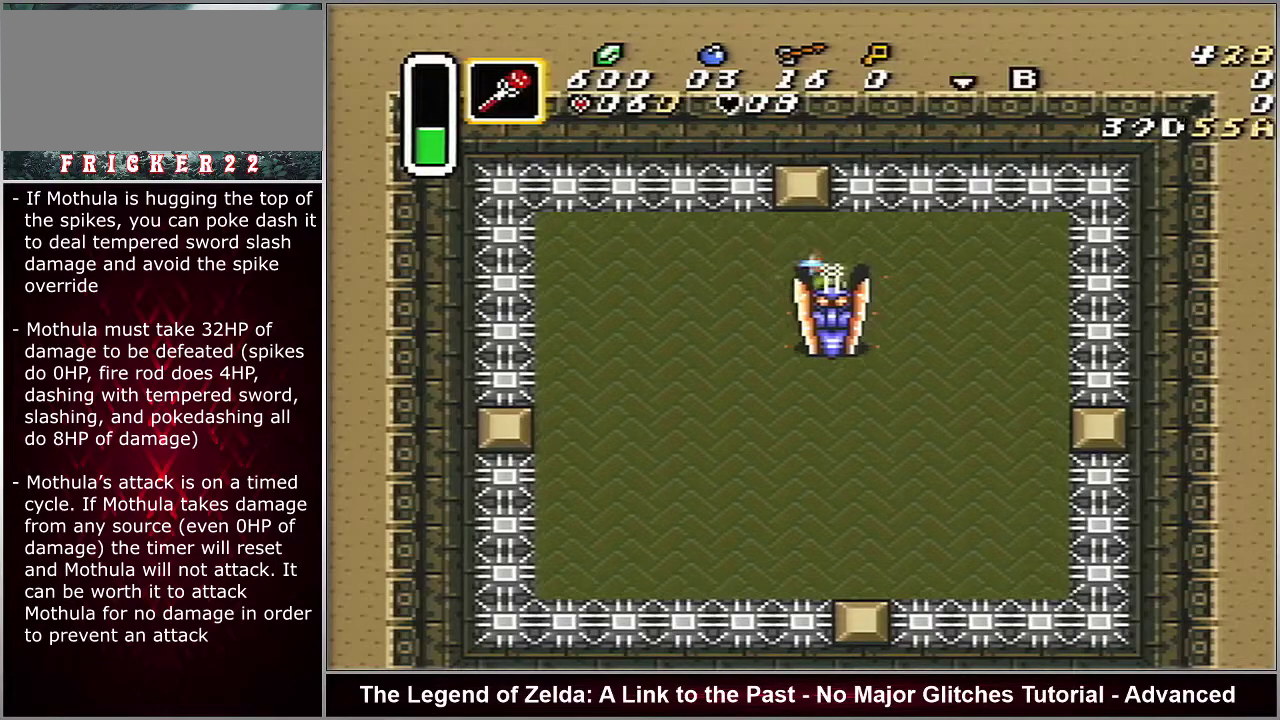
Gameplay with a controller (Nintendo layout); each line is a JSON object with the inputs held at the frame after it (dt_ms = milliseconds from this image to that frame). "events" lists button and stick changes between this image and that frame as [ms after this image, input, new state], when the widget could be followed in between. Not read: L3 R3.
{"dt_ms": 300, "buttons": ["B", "DPAD_DOWN"], "events": [[100, "DPAD_DOWN", "up"], [300, "DPAD_DOWN", "down"]]}
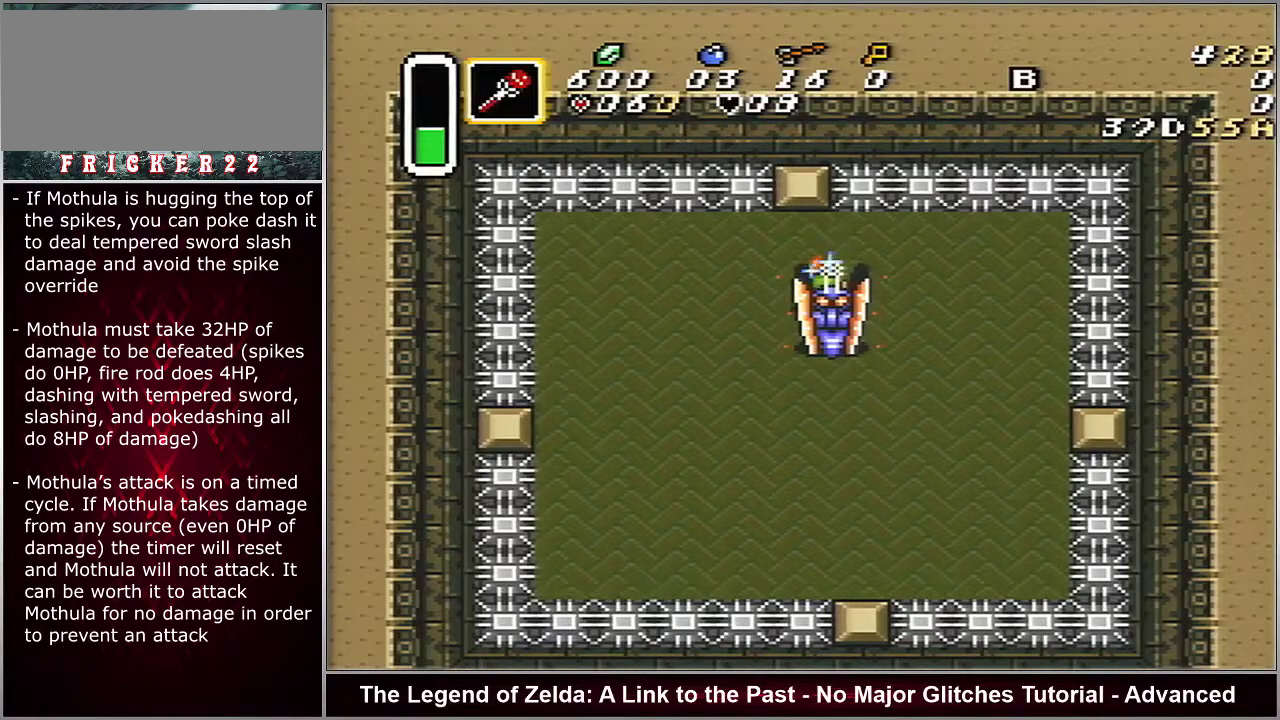
{"dt_ms": 600, "buttons": ["A", "B"], "events": [[117, "DPAD_DOWN", "up"], [250, "DPAD_DOWN", "down"], [533, "A", "down"], [533, "DPAD_DOWN", "up"]]}
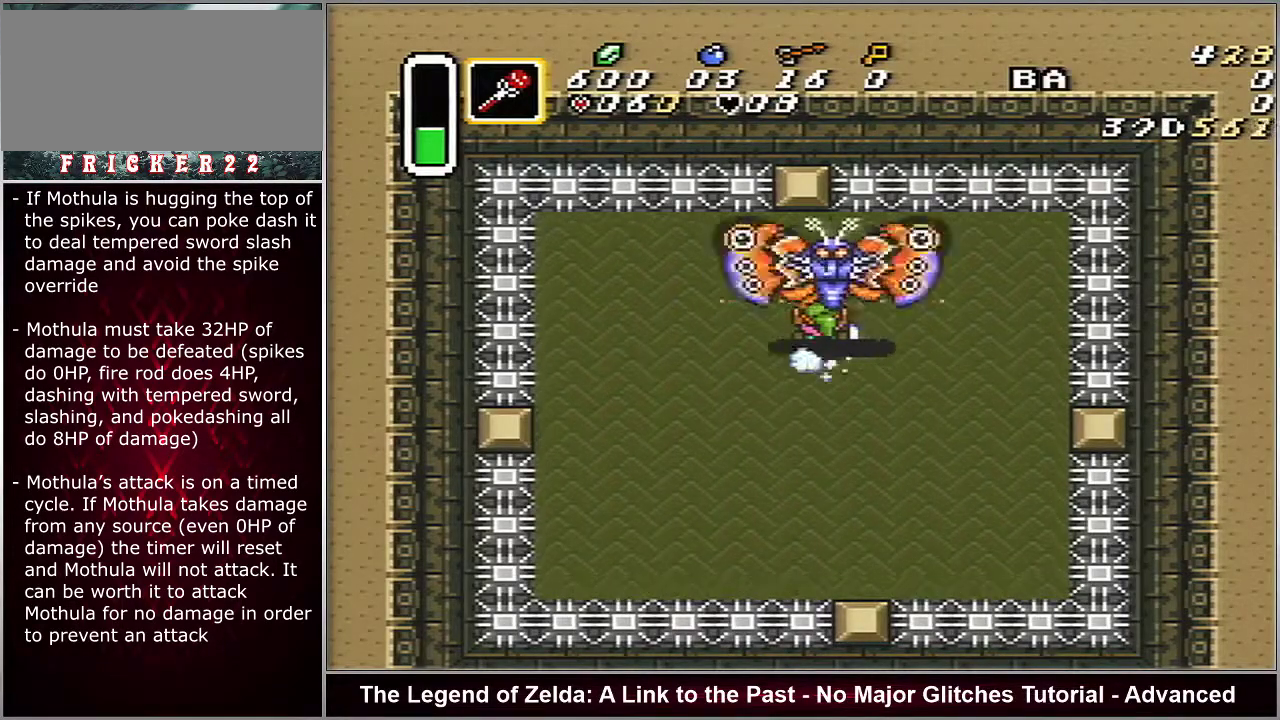
{"dt_ms": 400, "buttons": ["A", "B"], "events": []}
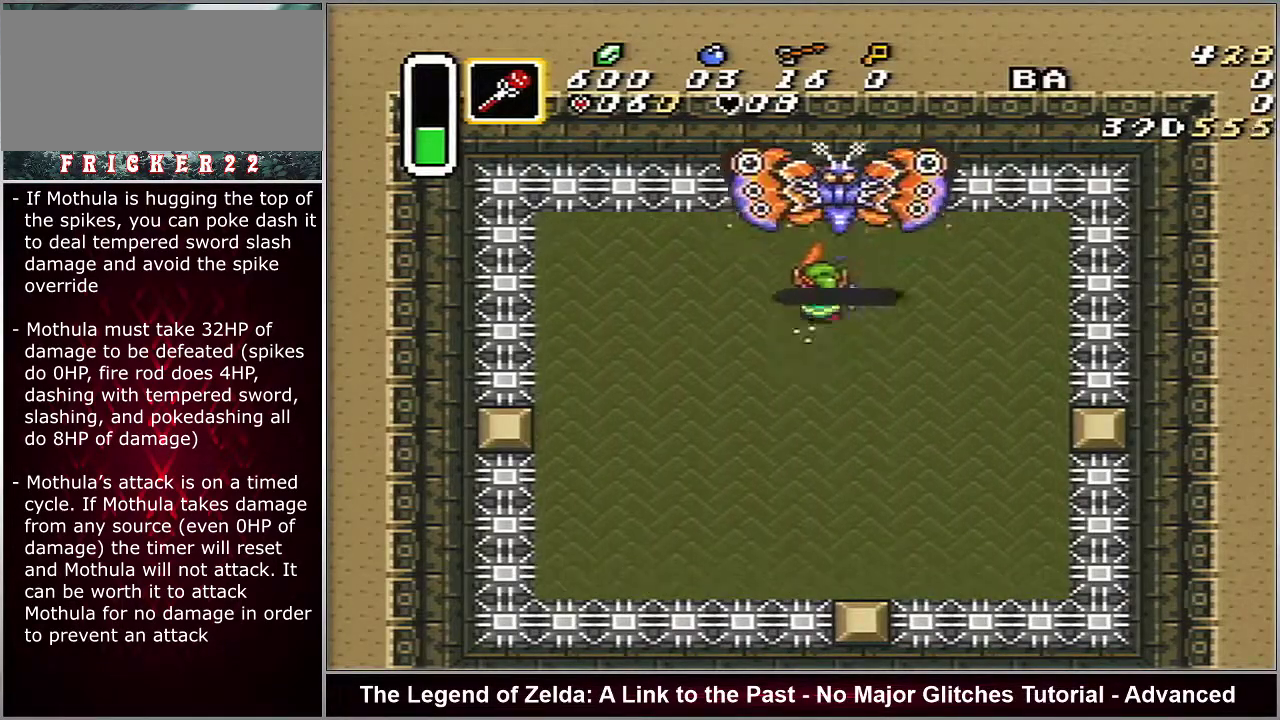
{"dt_ms": 400, "buttons": ["DPAD_DOWN"], "events": [[300, "DPAD_DOWN", "down"], [333, "A", "up"], [367, "B", "up"]]}
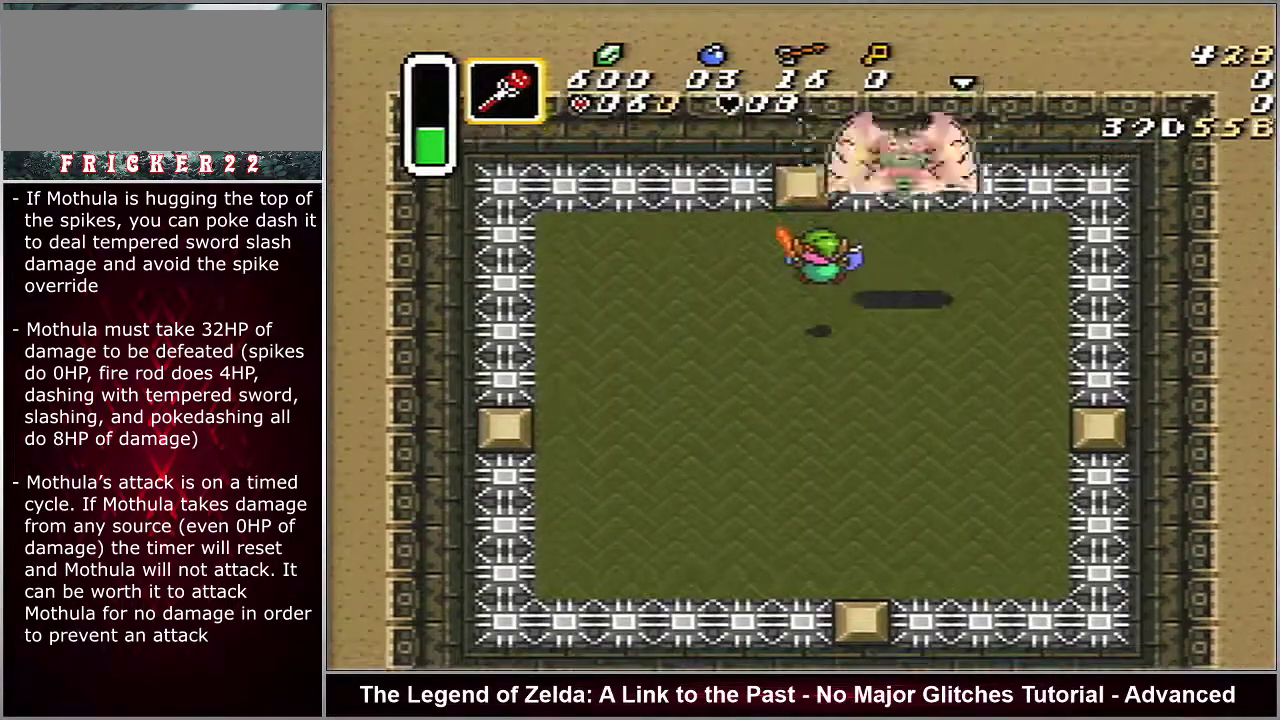
{"dt_ms": 600, "buttons": ["DPAD_DOWN", "DPAD_RIGHT"], "events": [[17, "DPAD_RIGHT", "down"], [100, "DPAD_DOWN", "up"], [533, "DPAD_DOWN", "down"]]}
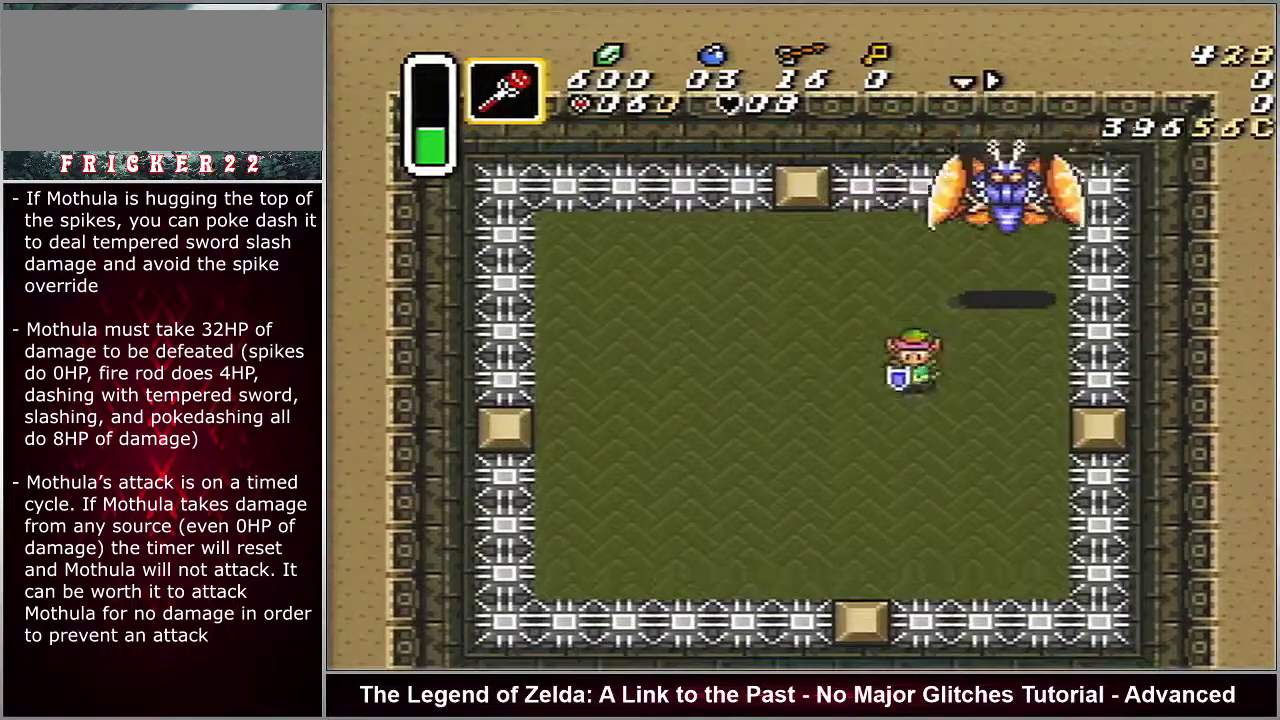
{"dt_ms": 400, "buttons": ["B", "DPAD_UP"], "events": [[50, "DPAD_DOWN", "up"], [217, "DPAD_RIGHT", "up"], [217, "DPAD_UP", "down"], [400, "B", "down"]]}
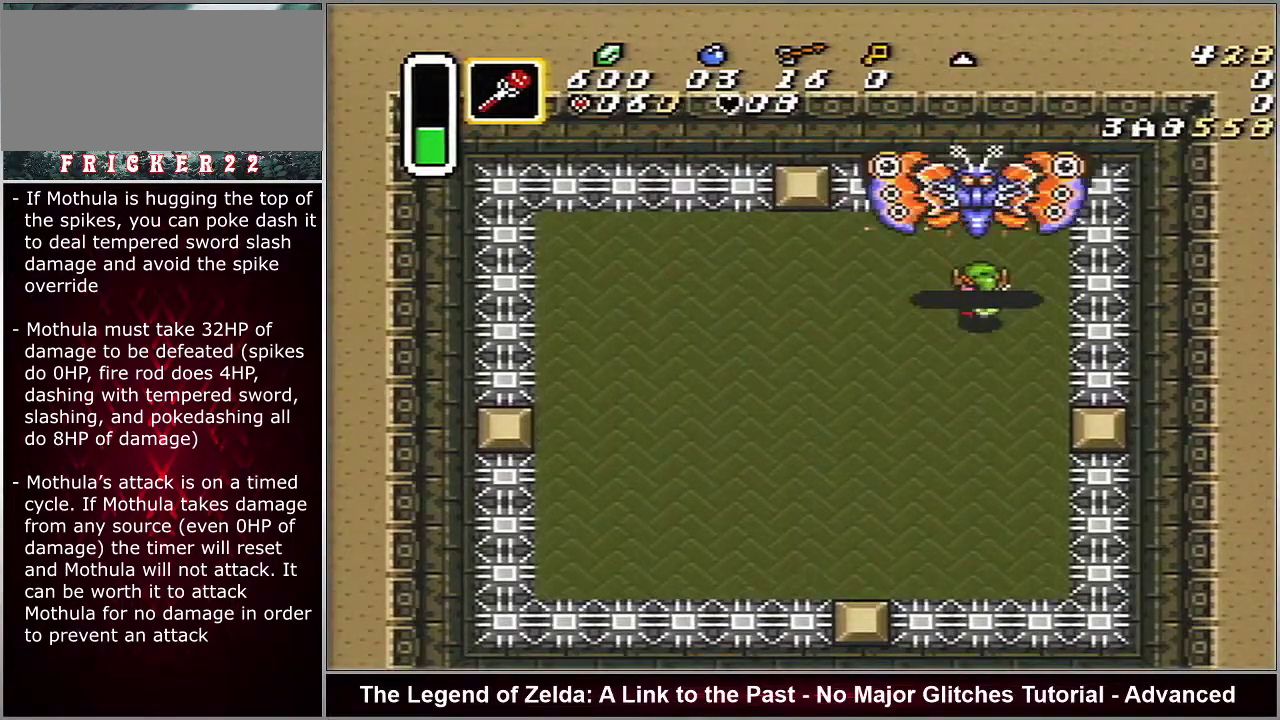
{"dt_ms": 600, "buttons": ["DPAD_DOWN"], "events": [[33, "DPAD_UP", "up"], [100, "DPAD_DOWN", "down"], [117, "B", "up"]]}
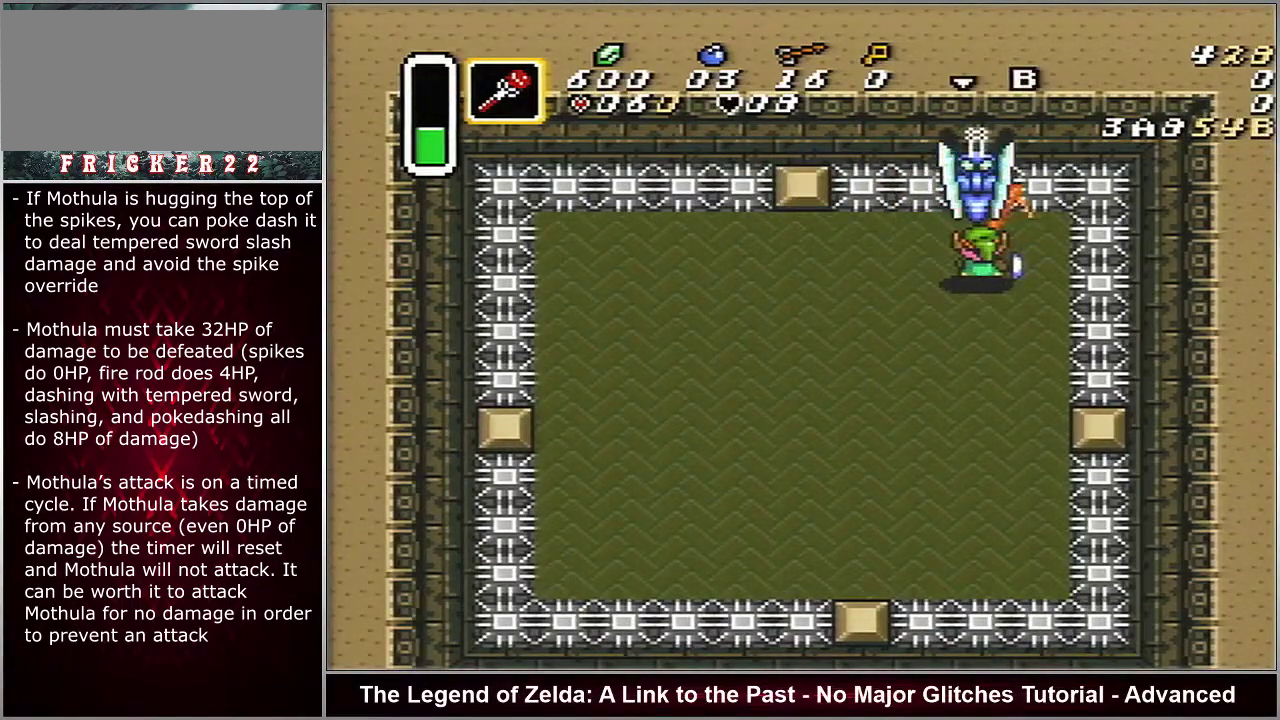
{"dt_ms": 700, "buttons": ["DPAD_DOWN"], "events": []}
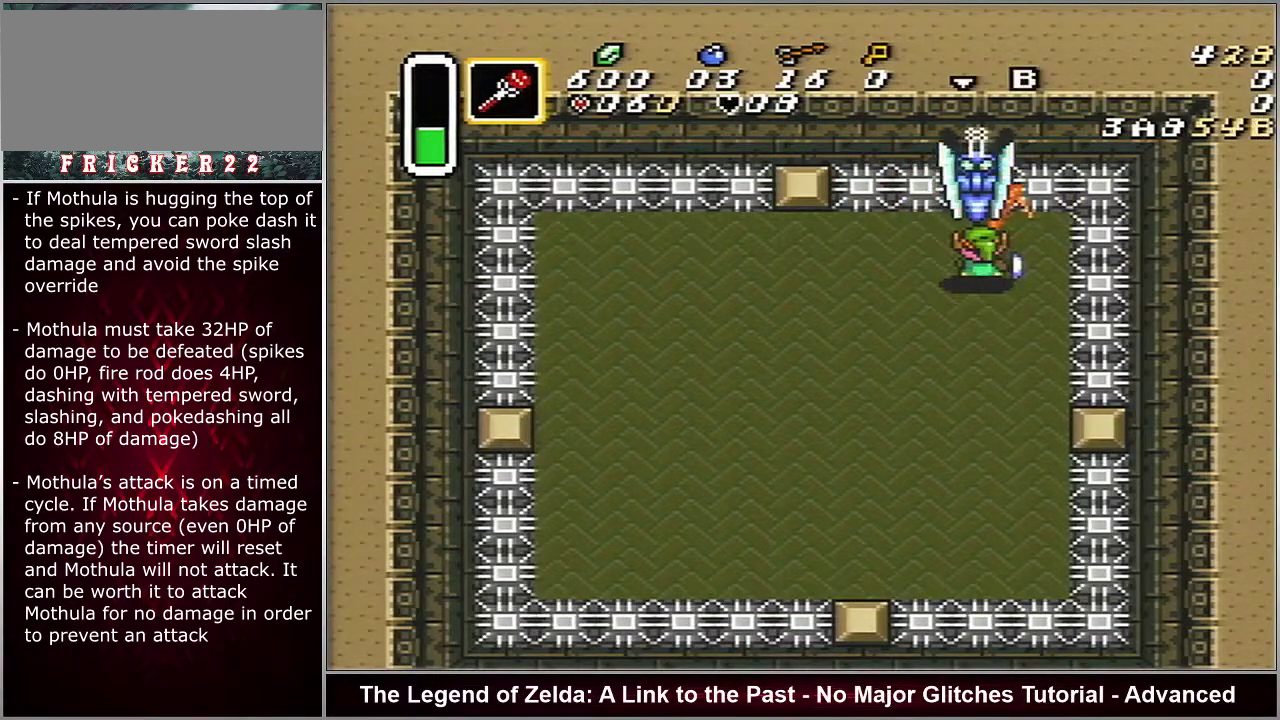
{"dt_ms": 300, "buttons": ["DPAD_DOWN"], "events": []}
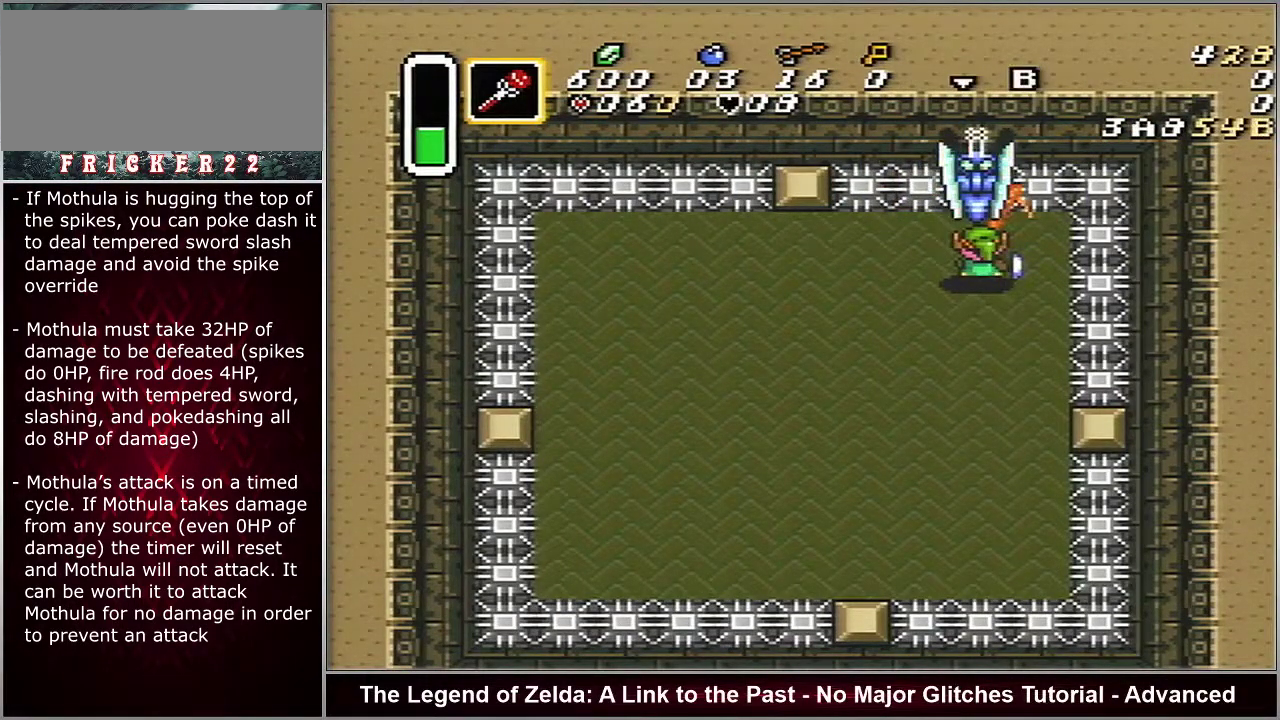
{"dt_ms": 500, "buttons": ["DPAD_DOWN"], "events": []}
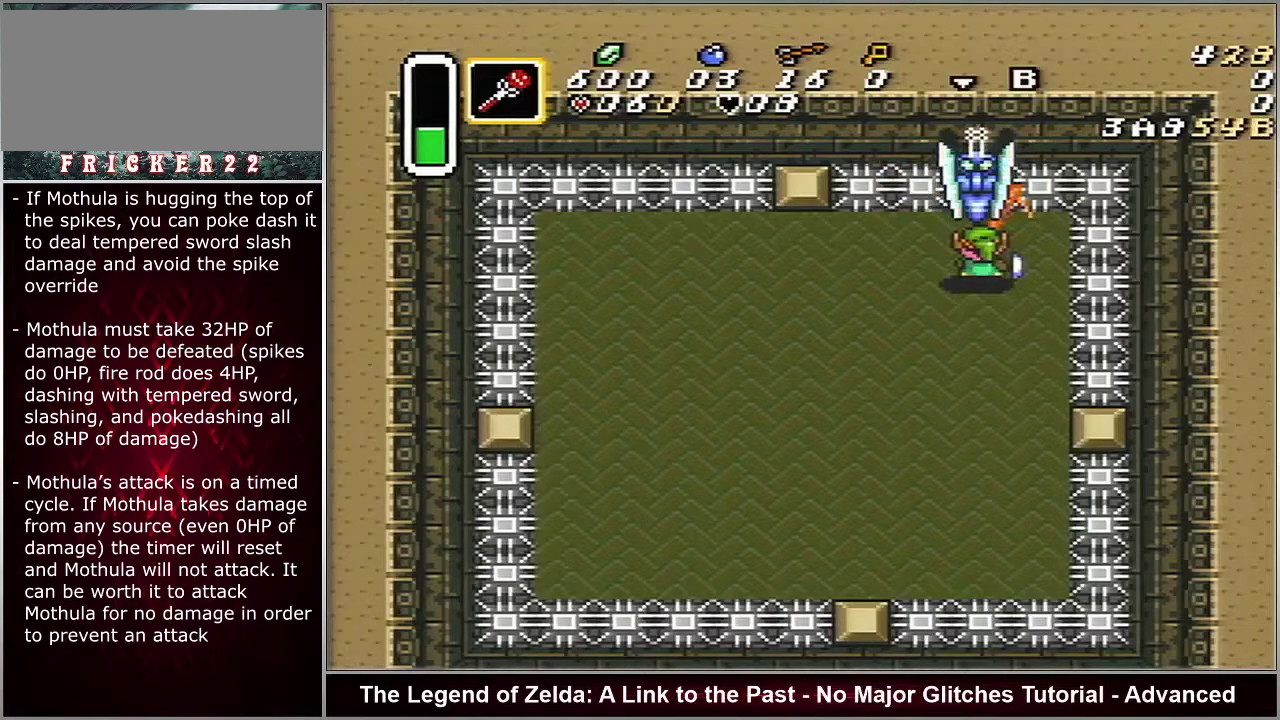
{"dt_ms": 500, "buttons": ["DPAD_DOWN"], "events": []}
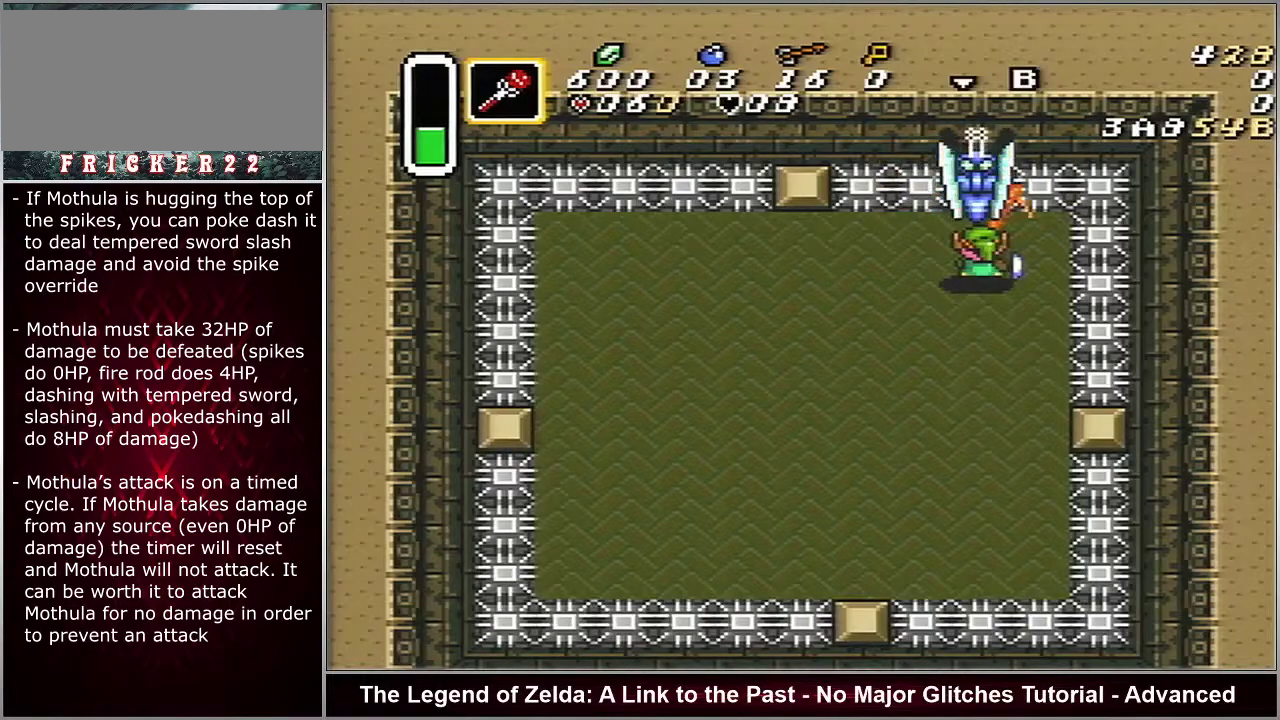
{"dt_ms": 500, "buttons": ["DPAD_DOWN"], "events": []}
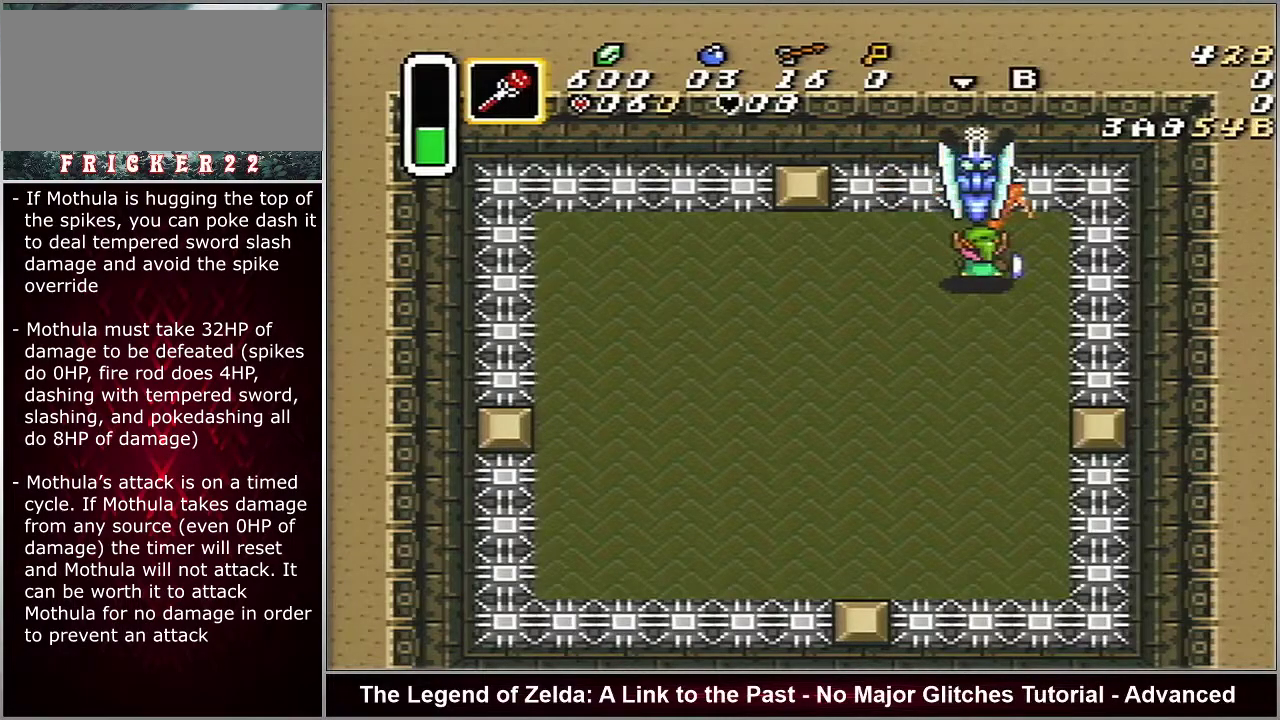
{"dt_ms": 500, "buttons": ["DPAD_DOWN"], "events": []}
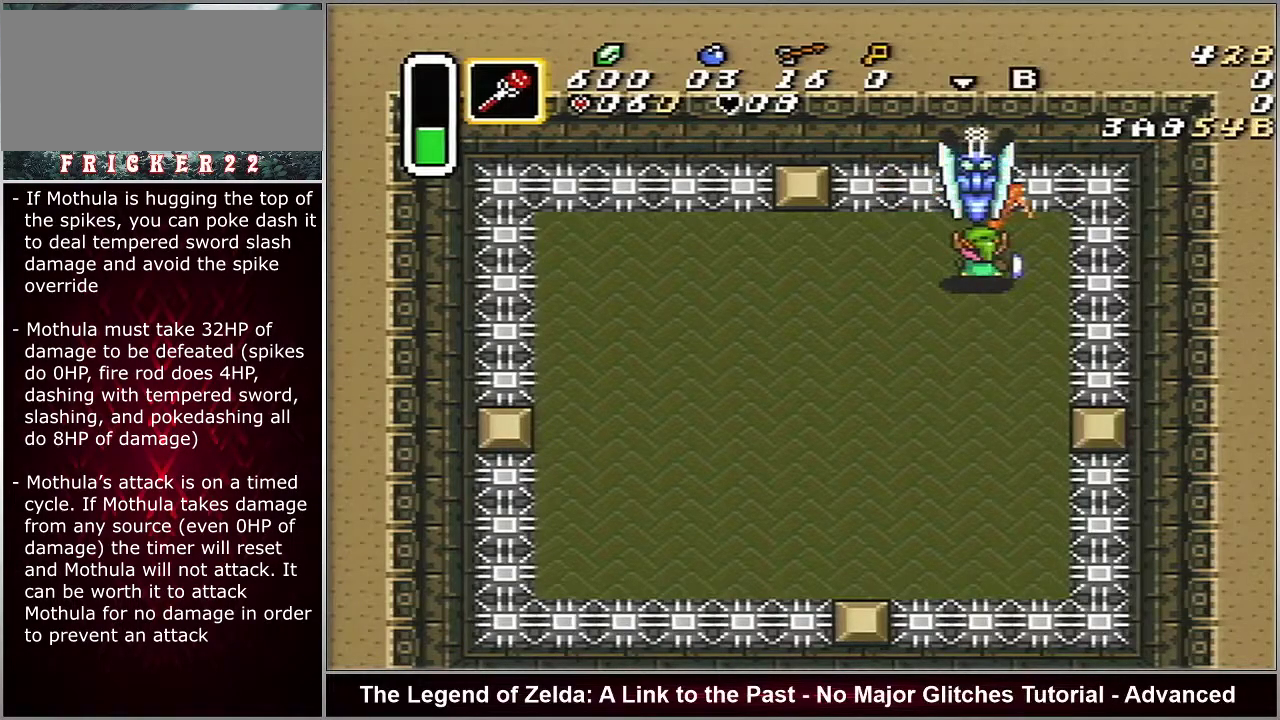
{"dt_ms": 500, "buttons": ["DPAD_DOWN"], "events": []}
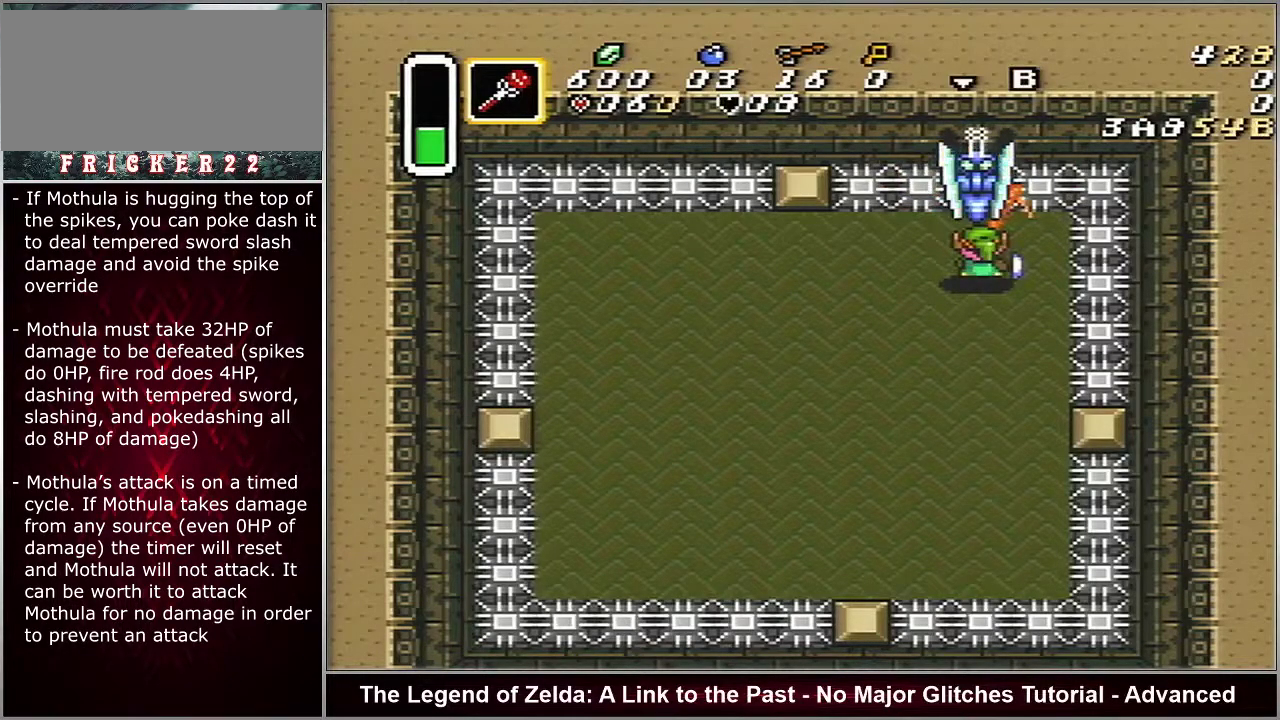
{"dt_ms": 500, "buttons": ["DPAD_DOWN"], "events": []}
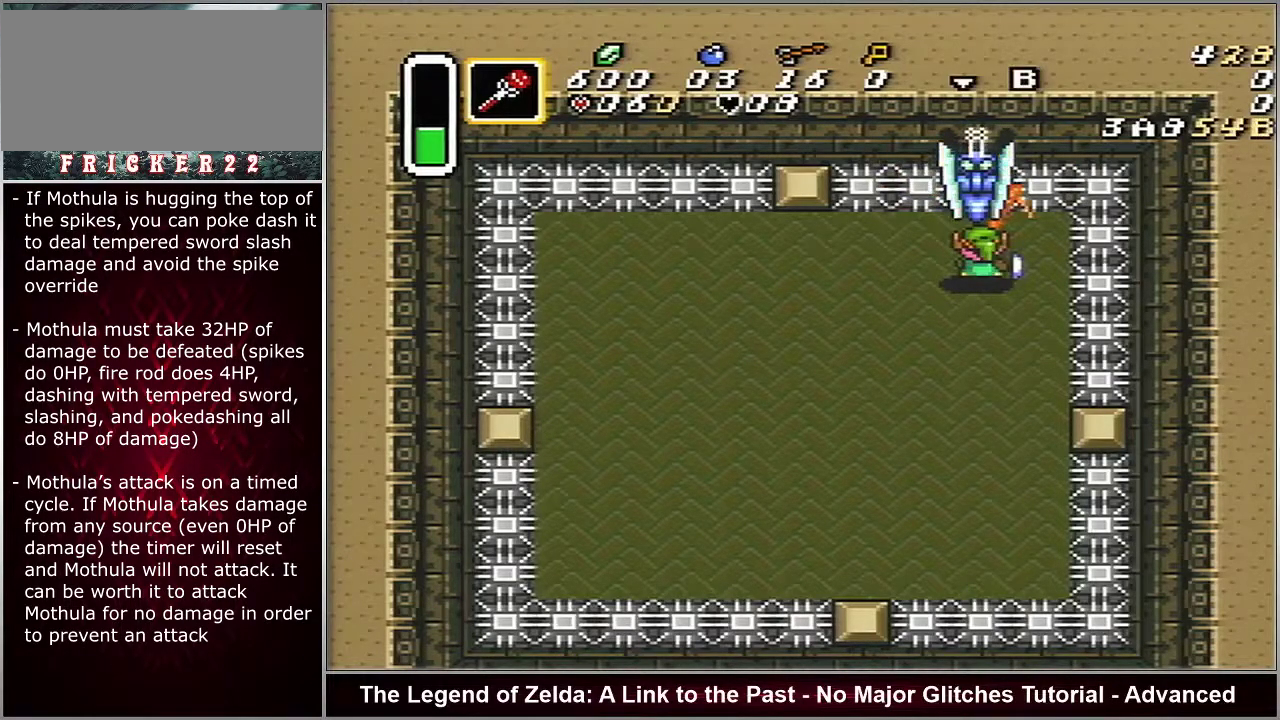
{"dt_ms": 500, "buttons": ["DPAD_DOWN"], "events": []}
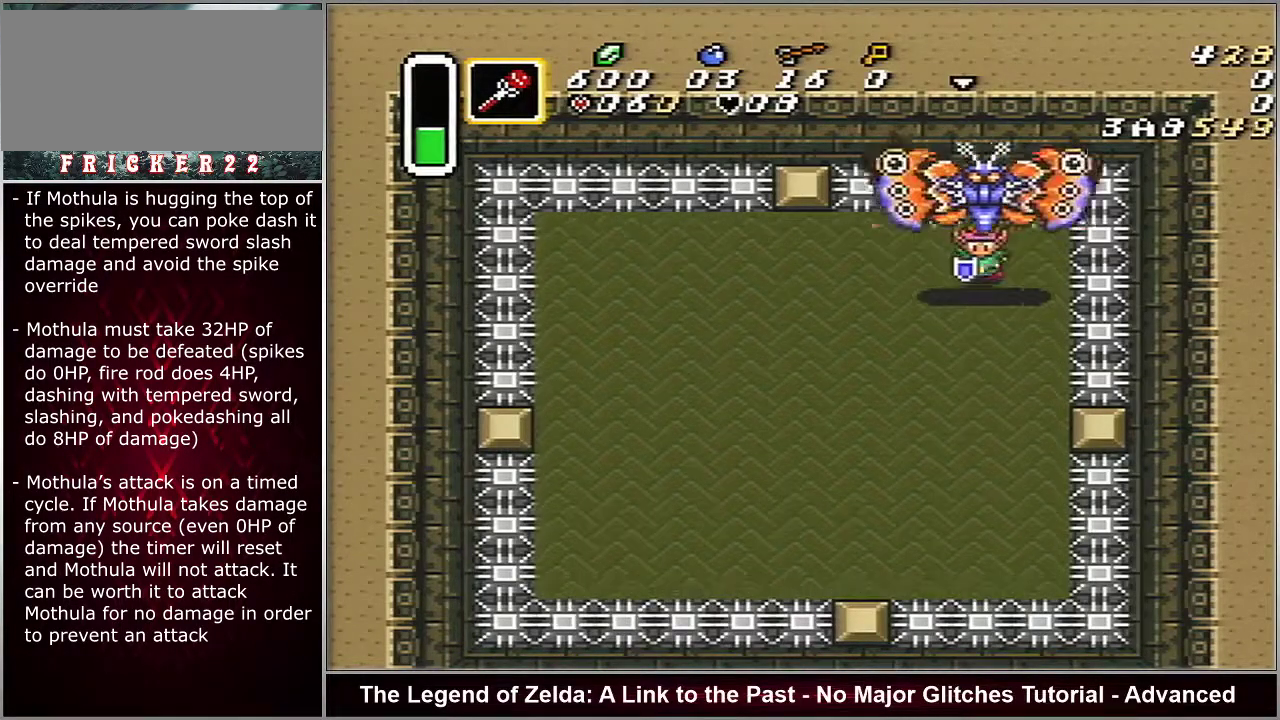
{"dt_ms": 500, "buttons": ["DPAD_DOWN"], "events": []}
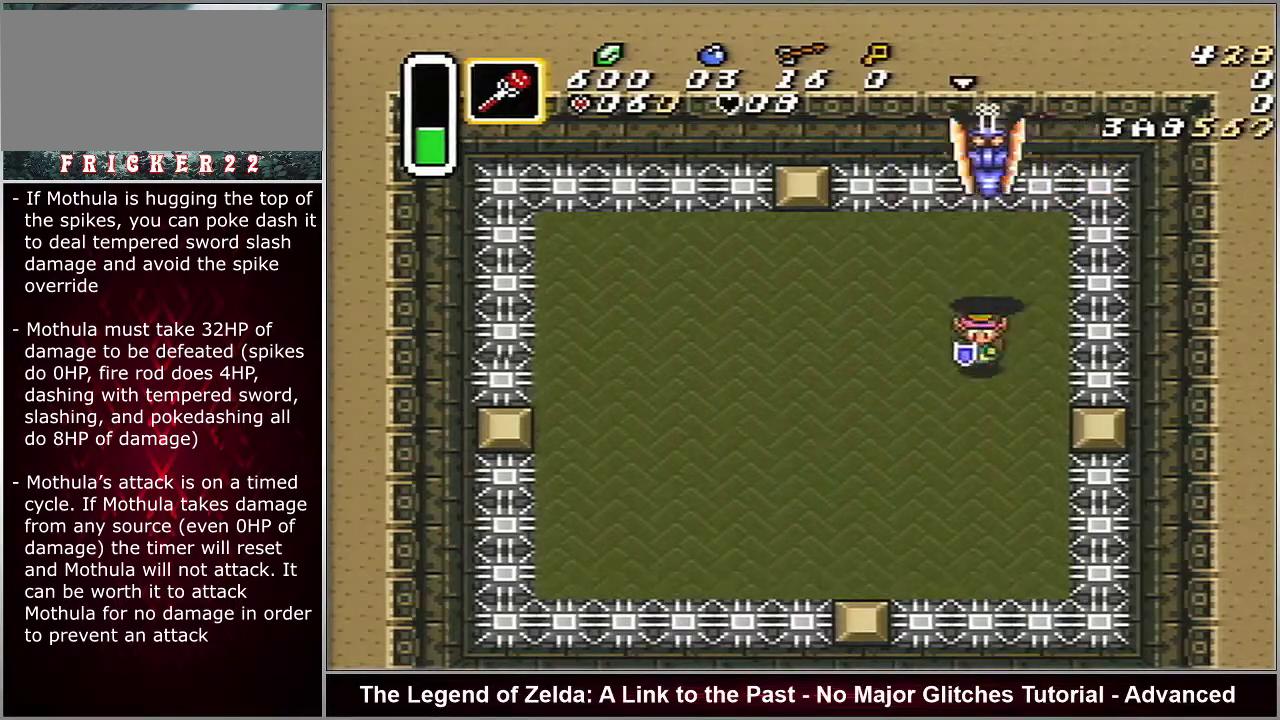
{"dt_ms": 500, "buttons": ["B", "DPAD_UP"], "events": [[17, "DPAD_LEFT", "down"], [300, "DPAD_DOWN", "up"], [417, "DPAD_LEFT", "up"], [417, "DPAD_UP", "down"], [450, "B", "down"]]}
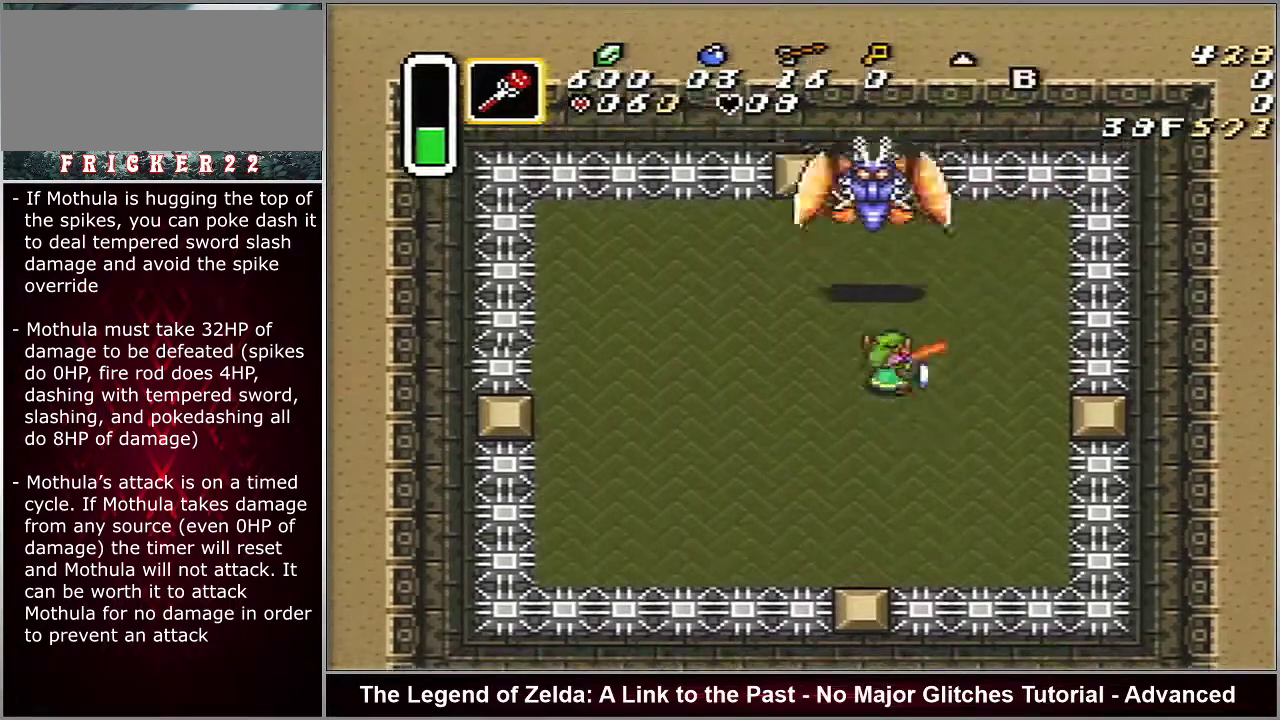
{"dt_ms": 600, "buttons": ["A", "B"], "events": [[33, "DPAD_LEFT", "down"], [233, "DPAD_LEFT", "up"], [533, "A", "down"], [533, "DPAD_UP", "up"]]}
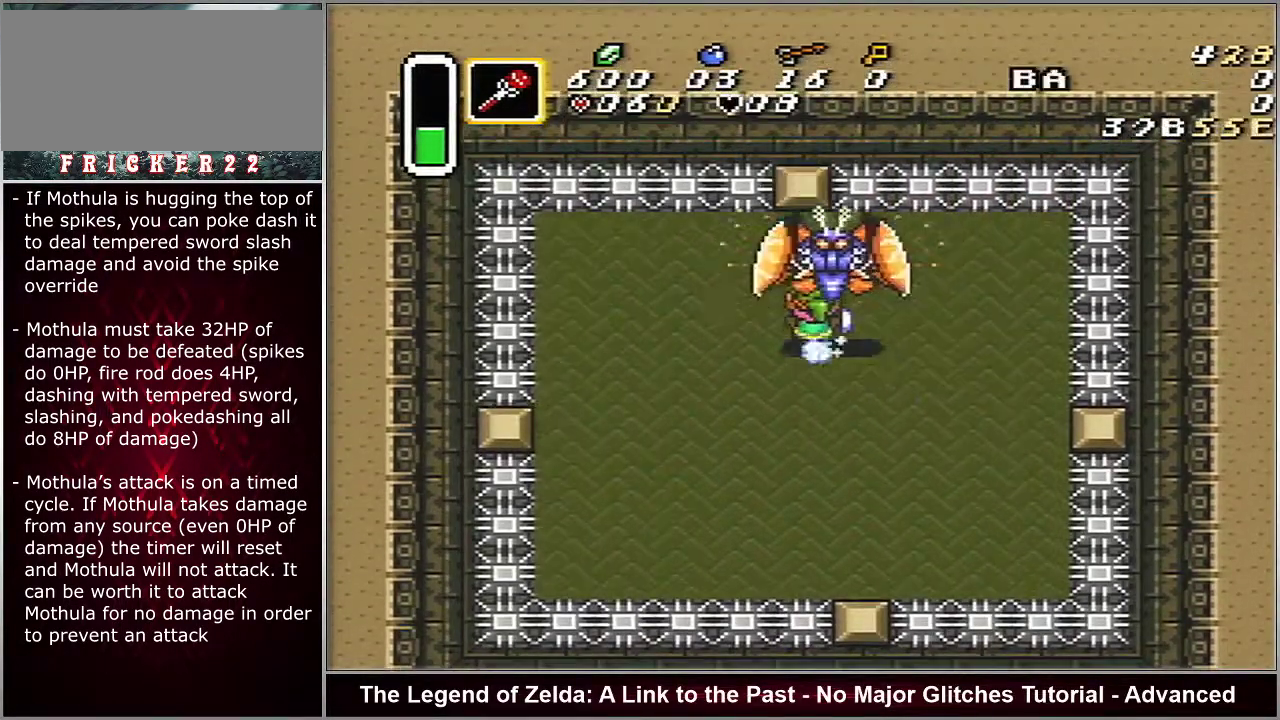
{"dt_ms": 600, "buttons": ["B"], "events": [[600, "A", "up"]]}
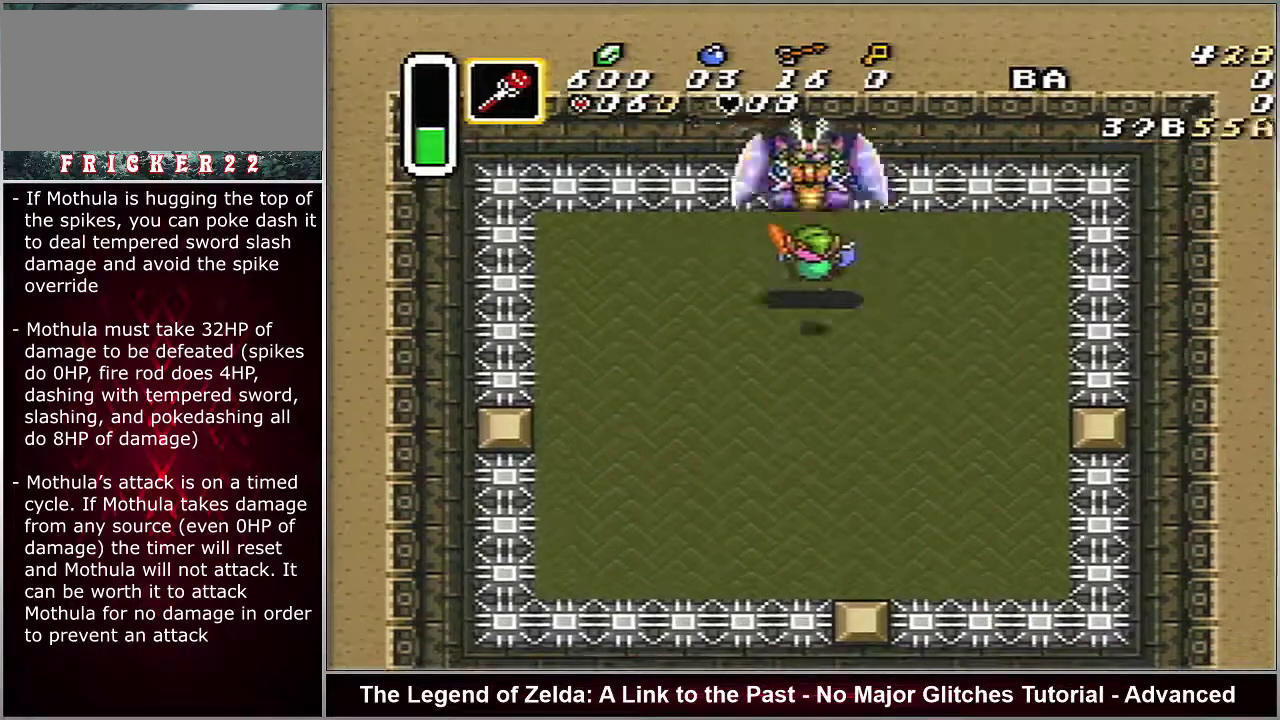
{"dt_ms": 500, "buttons": ["DPAD_LEFT"], "events": [[17, "B", "up"], [50, "DPAD_DOWN", "down"], [83, "DPAD_LEFT", "down"], [183, "DPAD_DOWN", "up"]]}
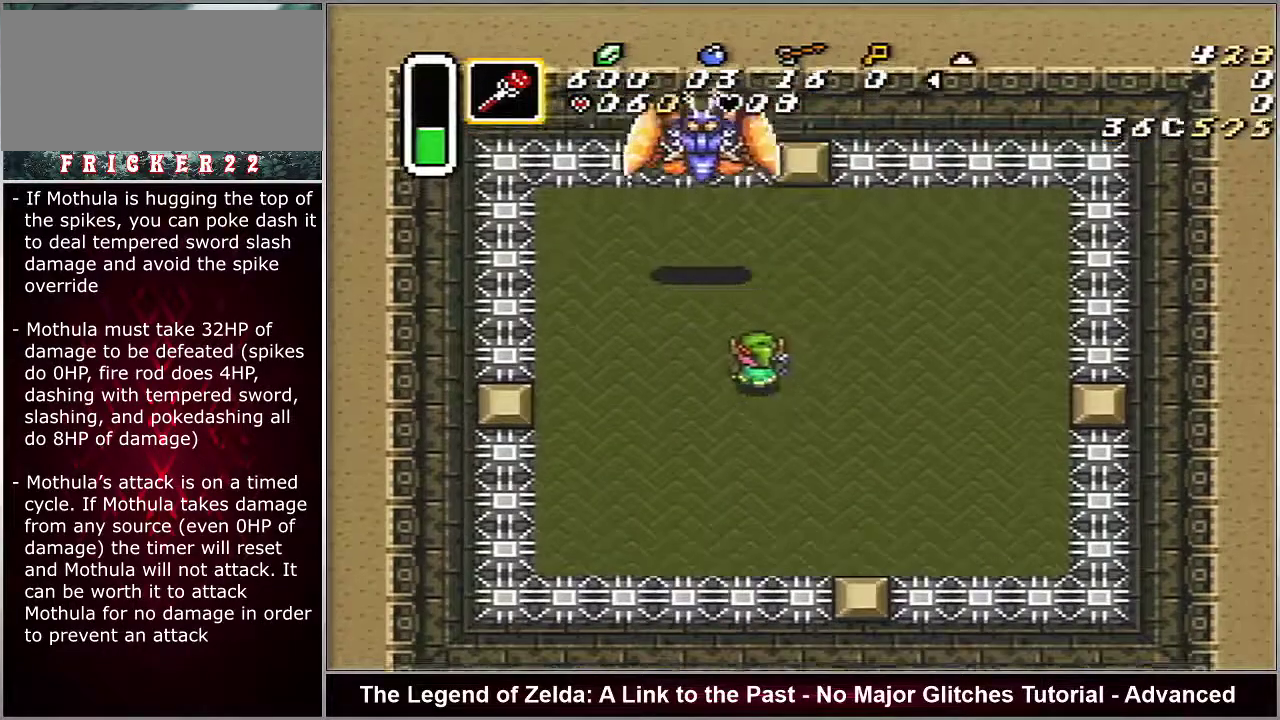
{"dt_ms": 300, "buttons": ["DPAD_UP", "DPAD_LEFT"], "events": [[200, "DPAD_UP", "down"]]}
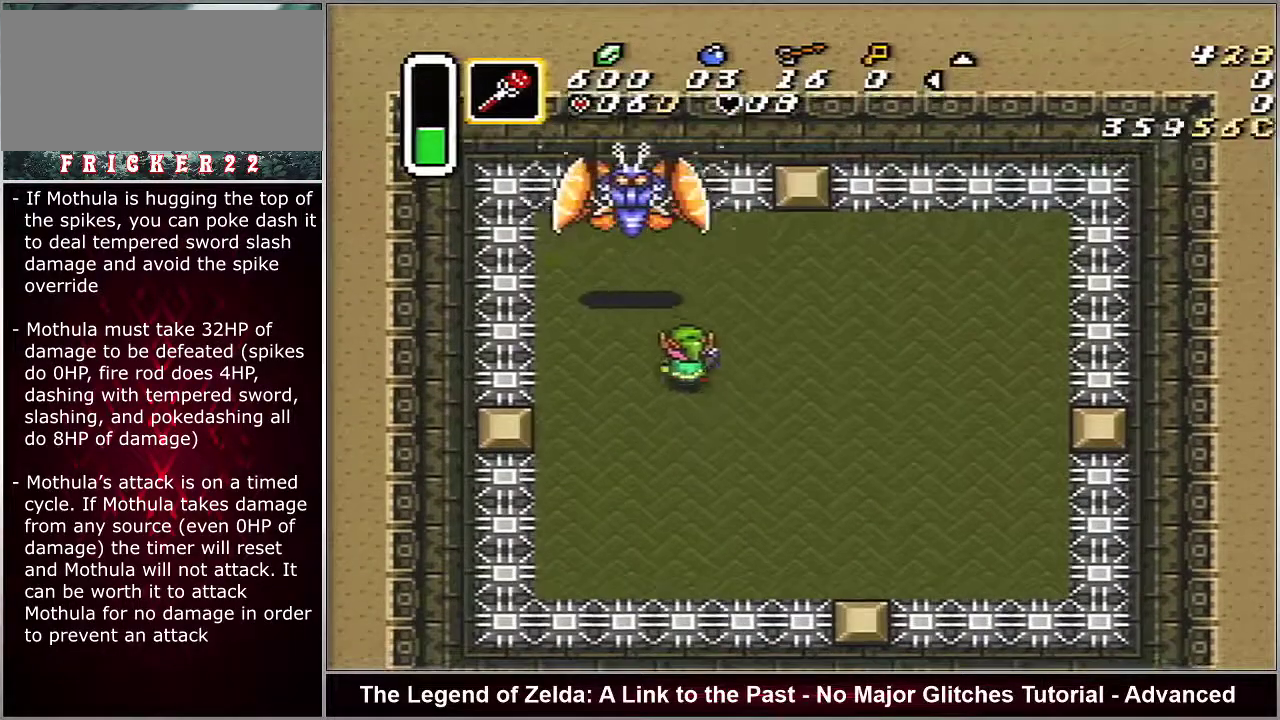
{"dt_ms": 600, "buttons": ["DPAD_DOWN"], "events": [[200, "DPAD_LEFT", "up"], [350, "B", "down"], [383, "DPAD_UP", "up"], [450, "B", "up"], [450, "DPAD_DOWN", "down"]]}
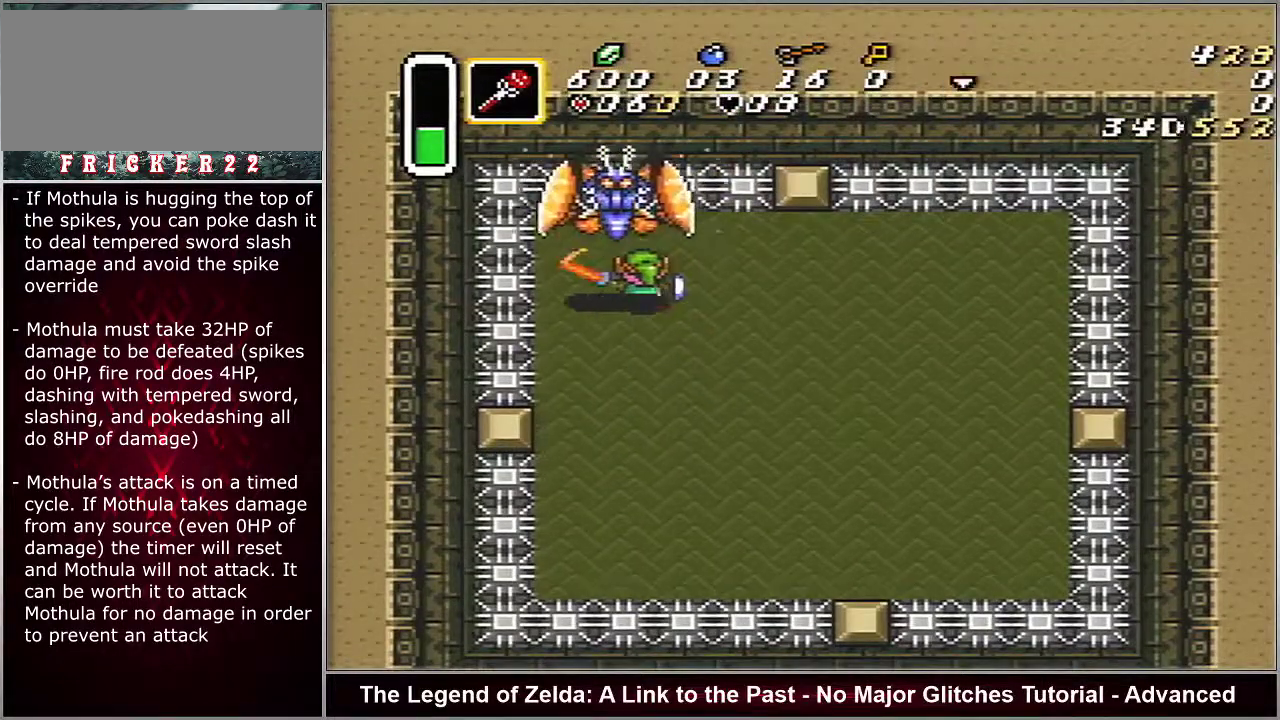
{"dt_ms": 300, "buttons": ["DPAD_DOWN", "DPAD_RIGHT"], "events": [[250, "DPAD_RIGHT", "down"]]}
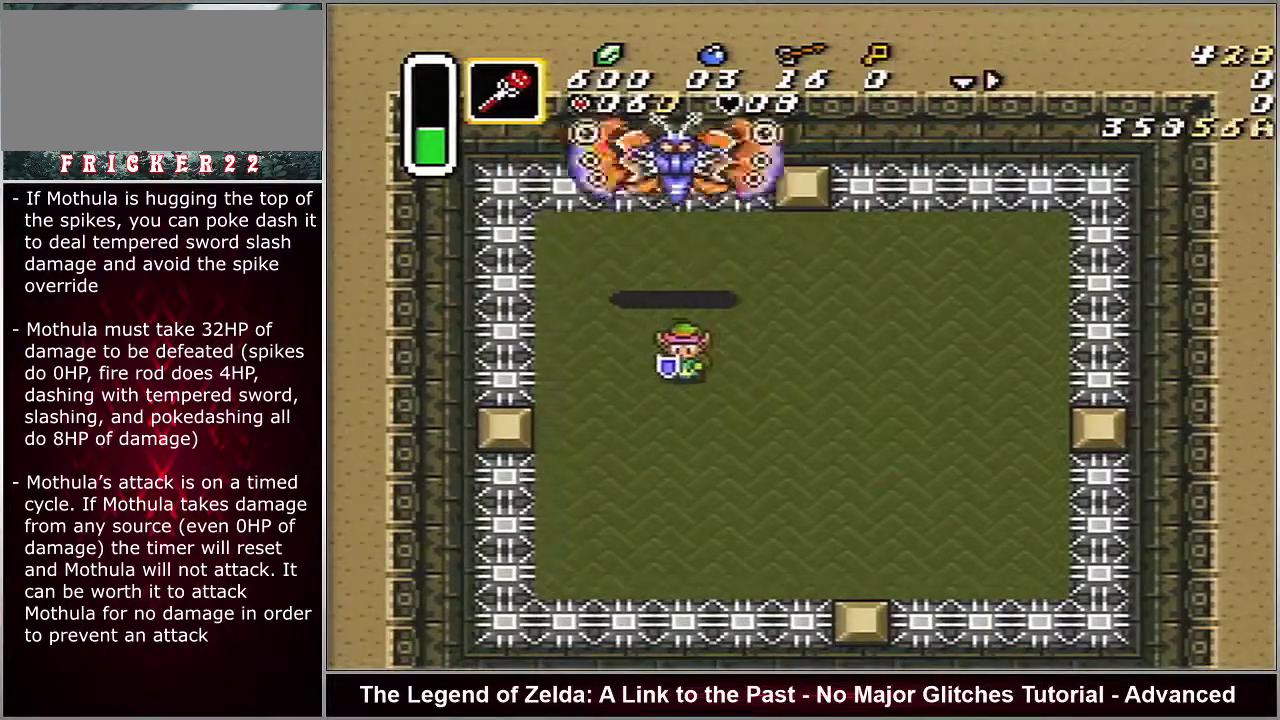
{"dt_ms": 300, "buttons": ["DPAD_UP", "DPAD_RIGHT"], "events": [[100, "DPAD_DOWN", "up"], [300, "DPAD_UP", "down"]]}
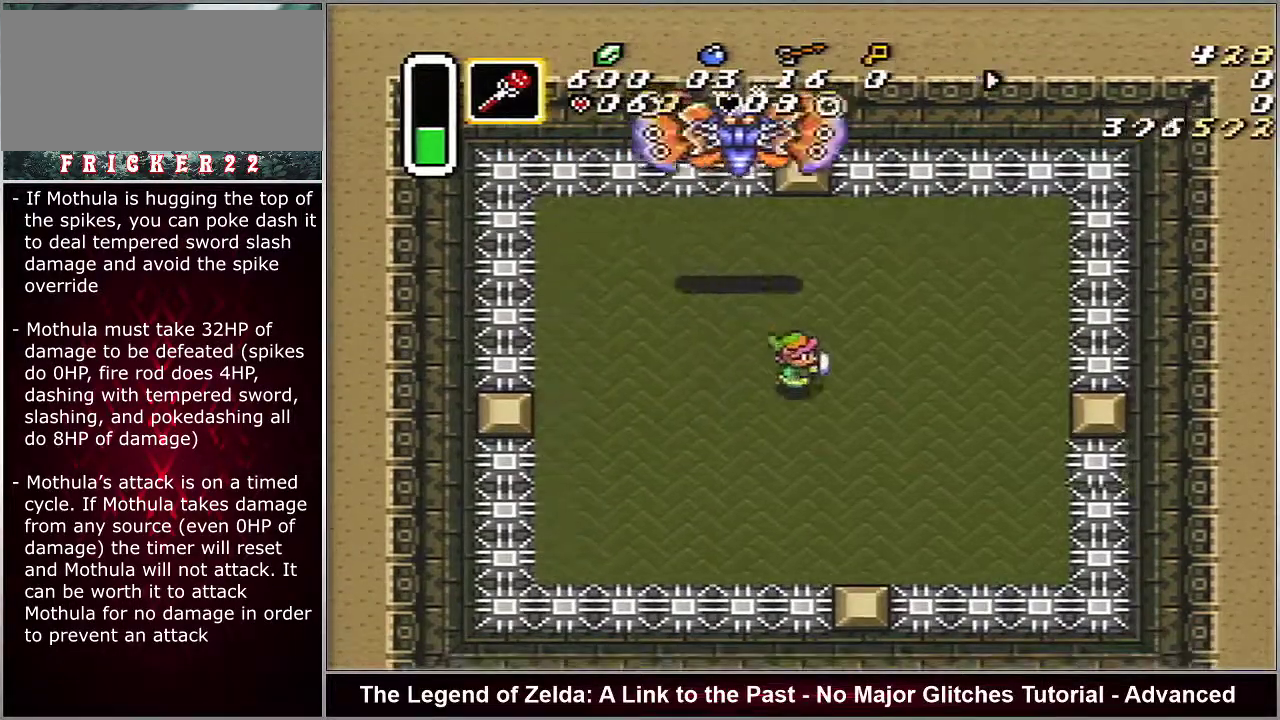
{"dt_ms": 100, "buttons": ["DPAD_UP", "DPAD_RIGHT"], "events": []}
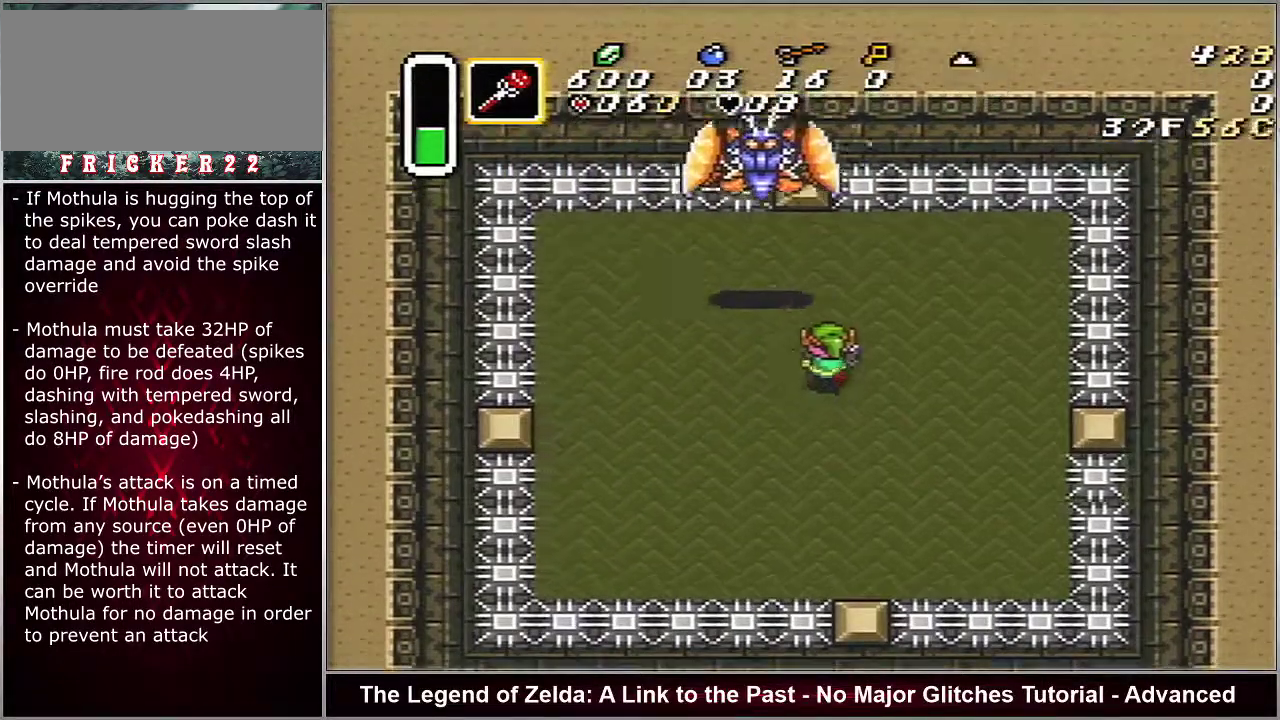
{"dt_ms": 100, "buttons": ["DPAD_UP", "DPAD_RIGHT"], "events": []}
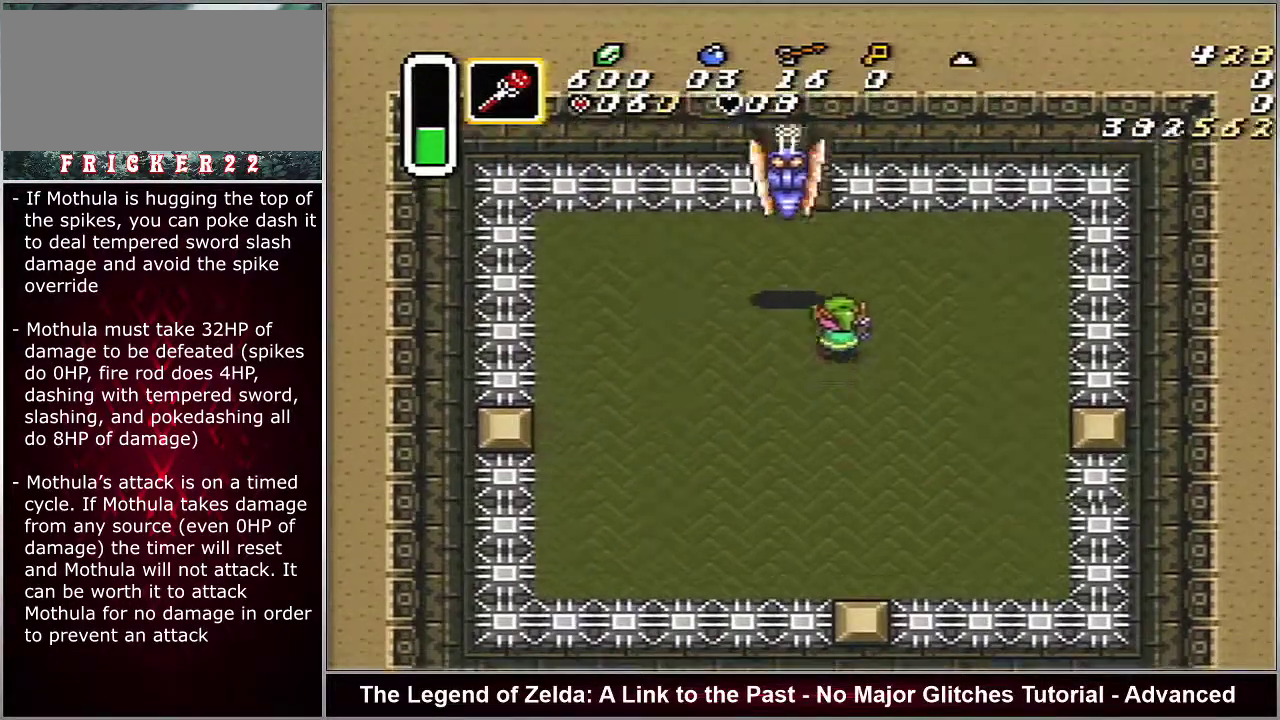
{"dt_ms": 200, "buttons": ["B", "DPAD_UP"], "events": [[133, "DPAD_RIGHT", "up"], [167, "B", "down"]]}
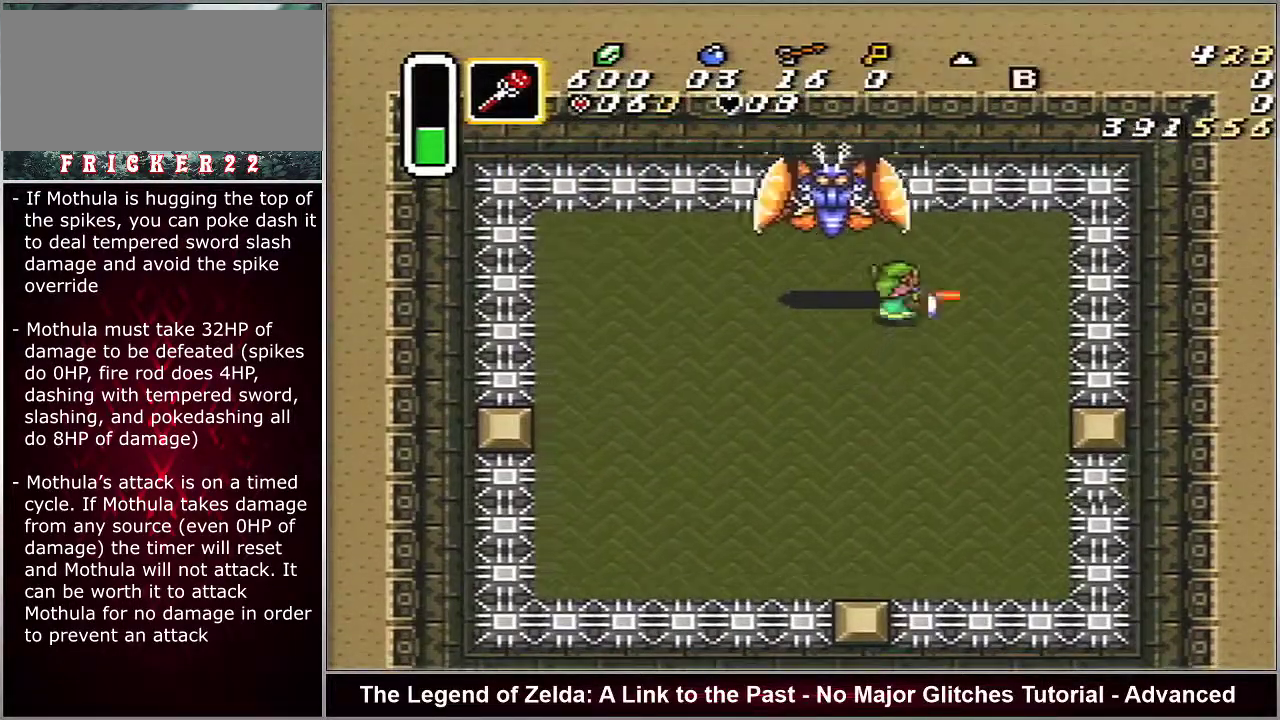
{"dt_ms": 200, "buttons": ["DPAD_DOWN", "DPAD_LEFT"], "events": [[67, "DPAD_LEFT", "down"], [100, "B", "up"], [100, "DPAD_UP", "up"], [117, "DPAD_DOWN", "down"]]}
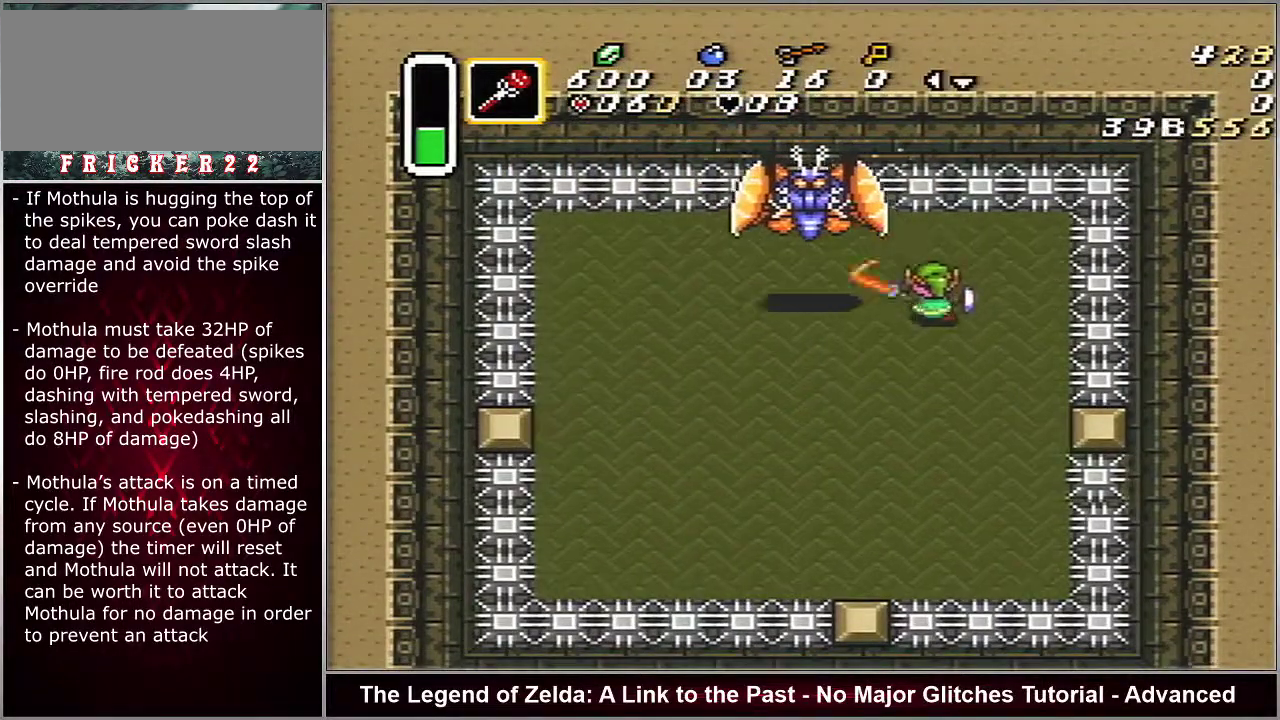
{"dt_ms": 700, "buttons": ["DPAD_UP", "DPAD_LEFT"], "events": [[667, "DPAD_DOWN", "up"], [700, "DPAD_UP", "down"]]}